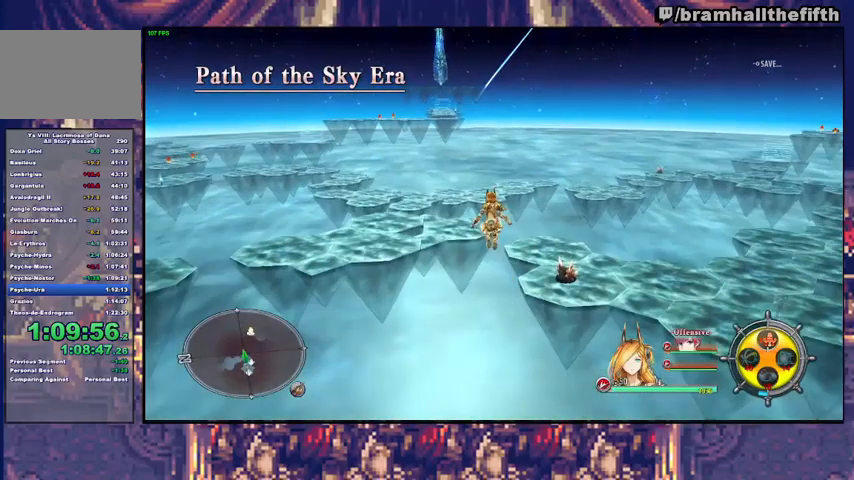
Gameplay with a controller (PlayStation layout); each line is a JSON object with the inputs held at the frame after it. "events" lists button and stick changes between this image and that frame as [ms after this image, input, new state], when the widget could be followed in between. Not read: L1 L2 R1.
{"buttons": ["SQUARE"], "left_stick": "up", "right_stick": "center", "events": [[33, "CIRCLE", "down"], [200, "CIRCLE", "up"], [267, "SQUARE", "down"], [400, "SQUARE", "up"], [500, "SQUARE", "down"]]}
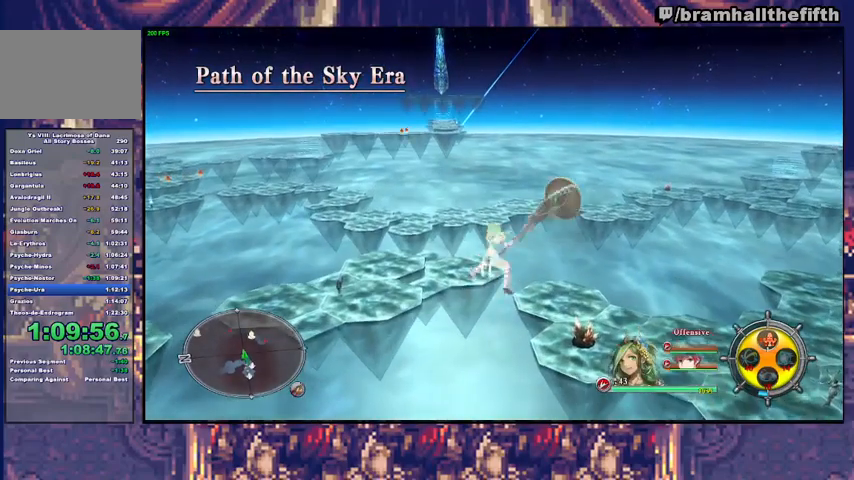
{"buttons": [], "left_stick": "up", "right_stick": "center", "events": [[100, "SQUARE", "up"], [200, "SQUARE", "down"], [300, "SQUARE", "up"], [400, "TRIANGLE", "down"], [500, "TRIANGLE", "up"]]}
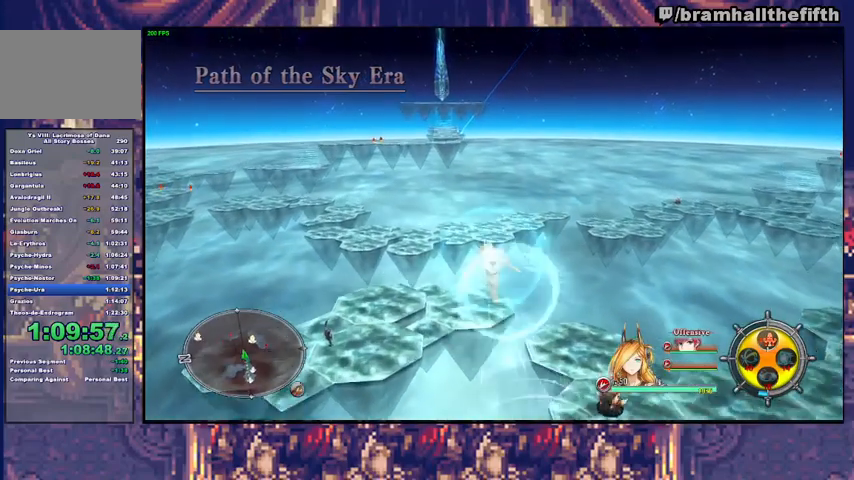
{"buttons": [], "left_stick": "up-left", "right_stick": "center", "events": [[67, "TRIANGLE", "down"], [133, "TRIANGLE", "up"], [200, "TRIANGLE", "down"], [267, "TRIANGLE", "up"], [333, "TRIANGLE", "down"], [333, "left_stick", "up-left"], [500, "TRIANGLE", "up"]]}
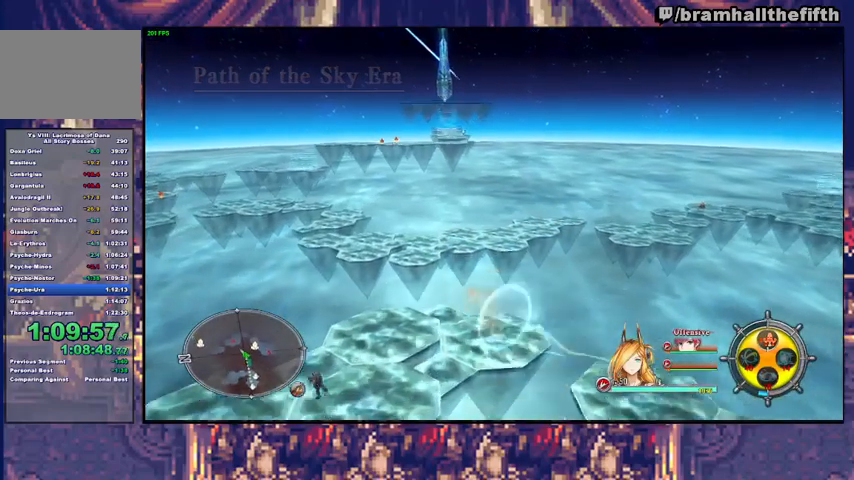
{"buttons": [], "left_stick": "up", "right_stick": "center", "events": [[67, "TRIANGLE", "down"], [167, "TRIANGLE", "up"], [267, "left_stick", "up"]]}
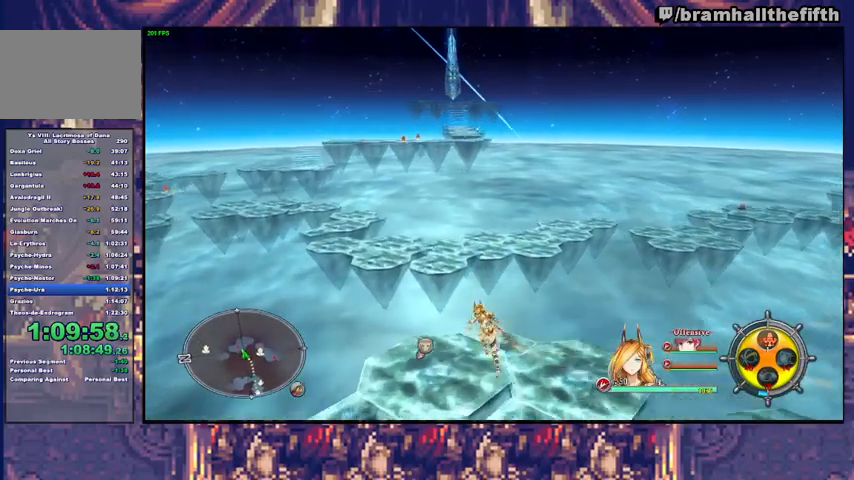
{"buttons": [], "left_stick": "up-left", "right_stick": "center", "events": [[300, "TRIANGLE", "down"], [433, "TRIANGLE", "up"], [500, "left_stick", "up-left"]]}
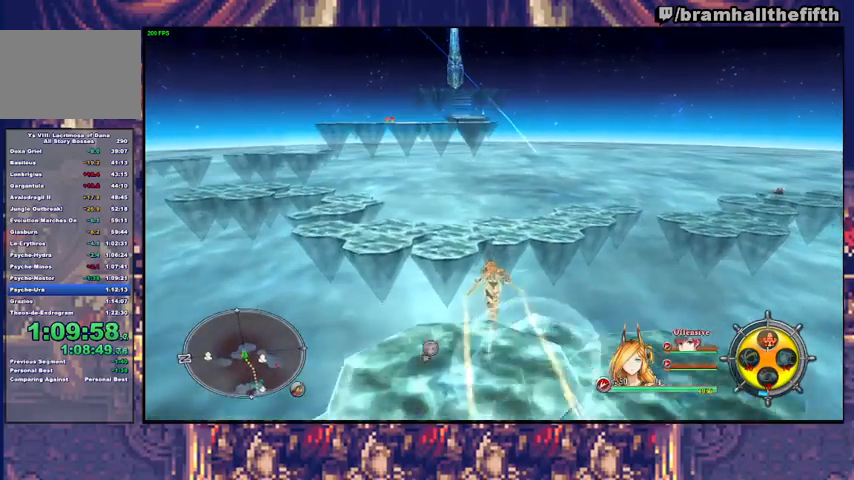
{"buttons": [], "left_stick": "up", "right_stick": "center", "events": [[167, "left_stick", "up"]]}
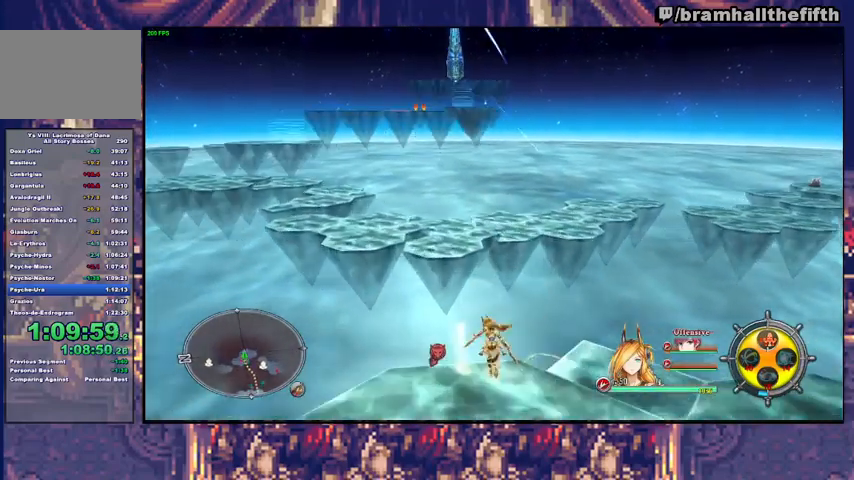
{"buttons": ["CIRCLE"], "left_stick": "up", "right_stick": "center", "events": [[133, "CIRCLE", "down"], [333, "CIRCLE", "up"], [433, "CIRCLE", "down"]]}
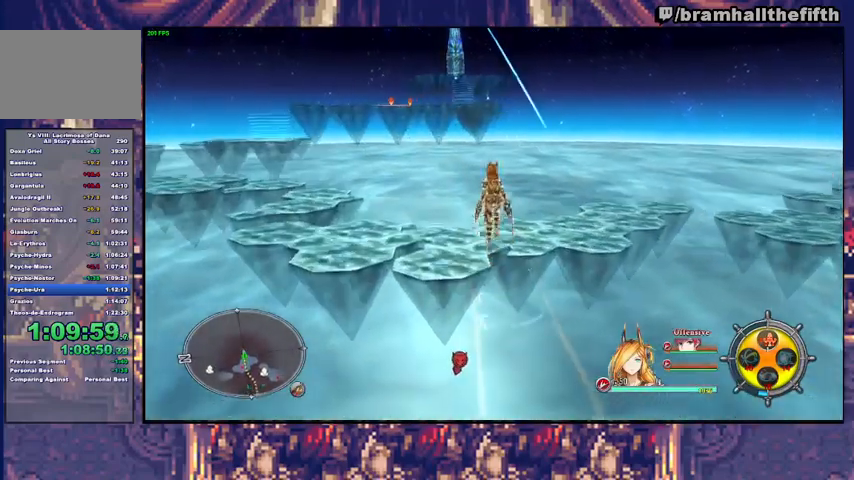
{"buttons": ["SQUARE"], "left_stick": "up", "right_stick": "center", "events": [[100, "CIRCLE", "up"], [167, "SQUARE", "down"], [300, "SQUARE", "up"], [433, "SQUARE", "down"]]}
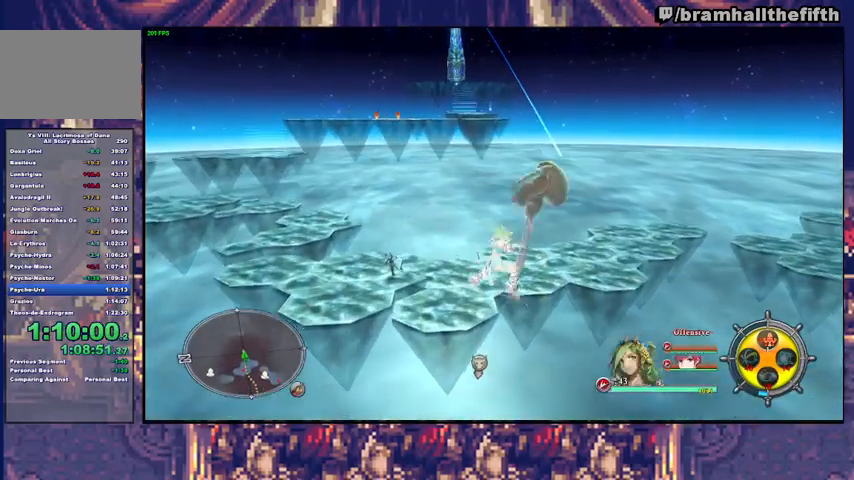
{"buttons": ["TRIANGLE"], "left_stick": "up-left", "right_stick": "center", "events": [[67, "SQUARE", "up"], [133, "SQUARE", "down"], [267, "SQUARE", "up"], [333, "TRIANGLE", "down"], [367, "left_stick", "up-left"], [433, "TRIANGLE", "up"], [500, "TRIANGLE", "down"]]}
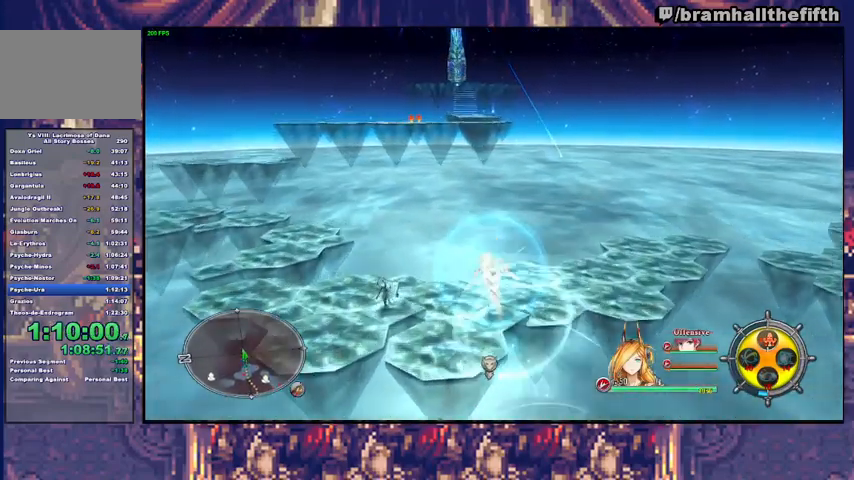
{"buttons": [], "left_stick": "up-left", "right_stick": "center", "events": [[67, "TRIANGLE", "up"], [133, "TRIANGLE", "down"], [200, "TRIANGLE", "up"], [267, "TRIANGLE", "down"], [333, "TRIANGLE", "up"], [400, "TRIANGLE", "down"], [467, "TRIANGLE", "up"]]}
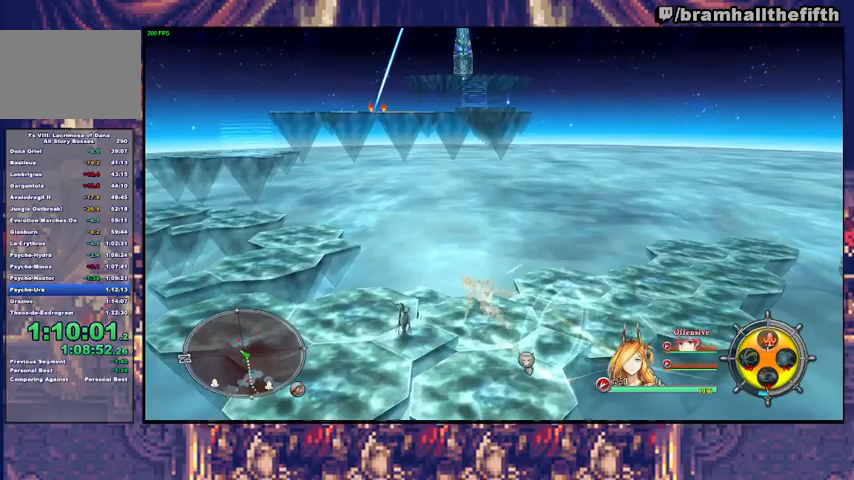
{"buttons": [], "left_stick": "up-left", "right_stick": "center", "events": [[33, "TRIANGLE", "down"], [233, "TRIANGLE", "up"], [300, "TRIANGLE", "down"], [367, "TRIANGLE", "up"]]}
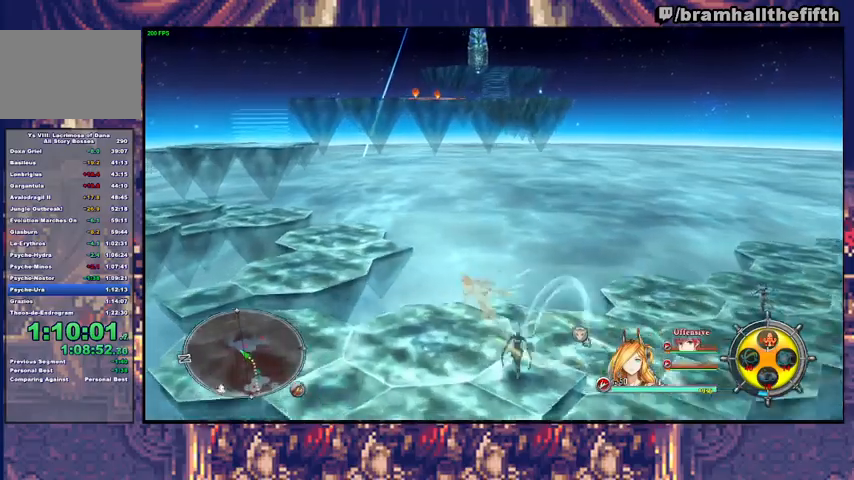
{"buttons": [], "left_stick": "up-left", "right_stick": "center", "events": [[33, "TRIANGLE", "down"], [100, "TRIANGLE", "up"], [167, "TRIANGLE", "down"], [233, "TRIANGLE", "up"], [300, "TRIANGLE", "down"], [367, "TRIANGLE", "up"]]}
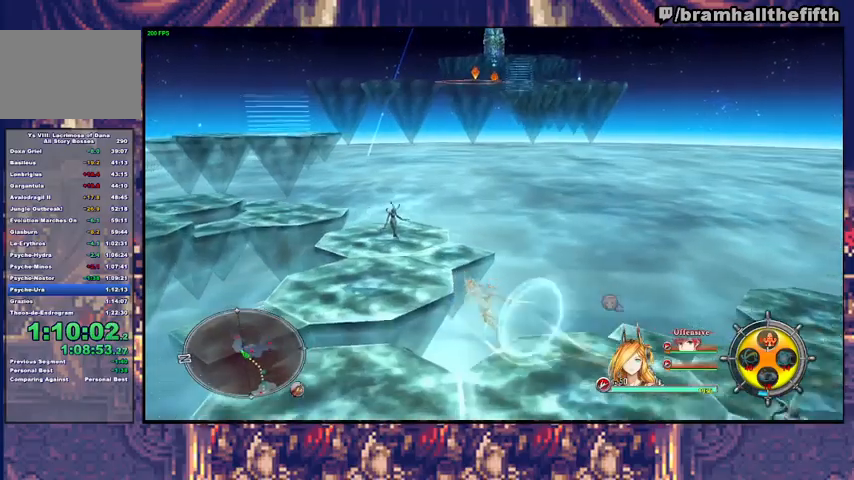
{"buttons": [], "left_stick": "up-left", "right_stick": "center", "events": [[67, "TRIANGLE", "down"], [200, "TRIANGLE", "up"]]}
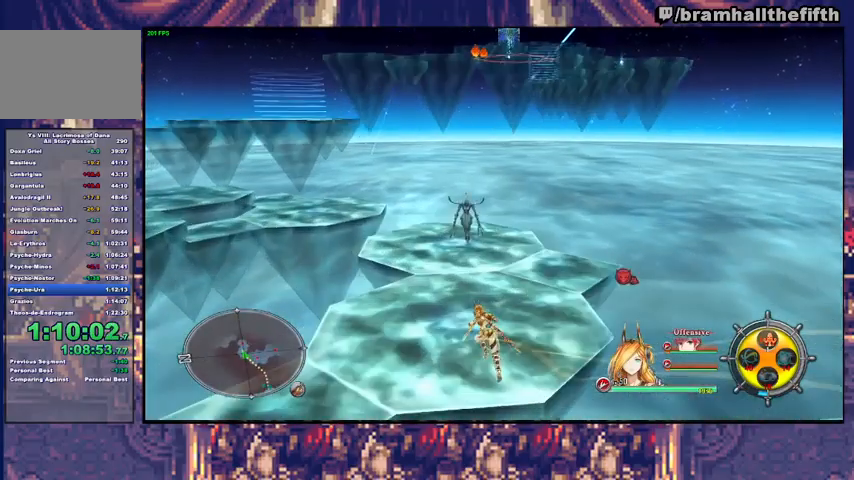
{"buttons": [], "left_stick": "up-left", "right_stick": "center", "events": [[233, "CIRCLE", "down"], [433, "CIRCLE", "up"]]}
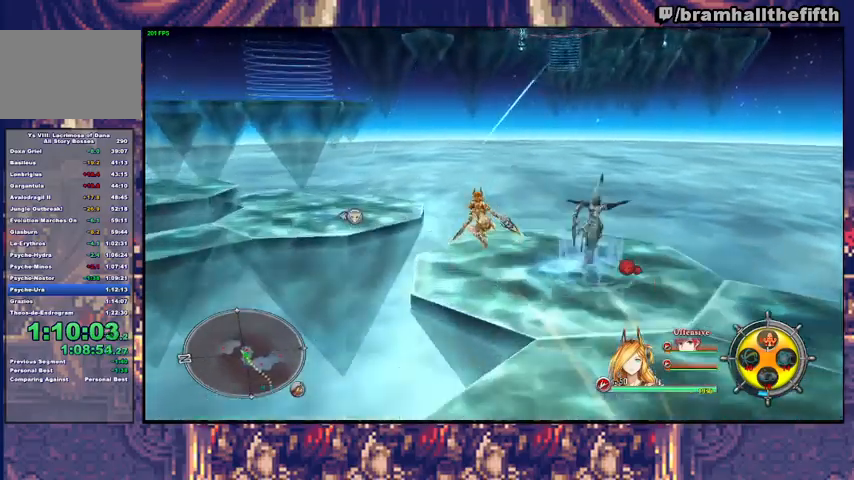
{"buttons": [], "left_stick": "up-left", "right_stick": "center", "events": [[33, "CIRCLE", "down"], [200, "CIRCLE", "up"], [300, "SQUARE", "down"], [467, "SQUARE", "up"]]}
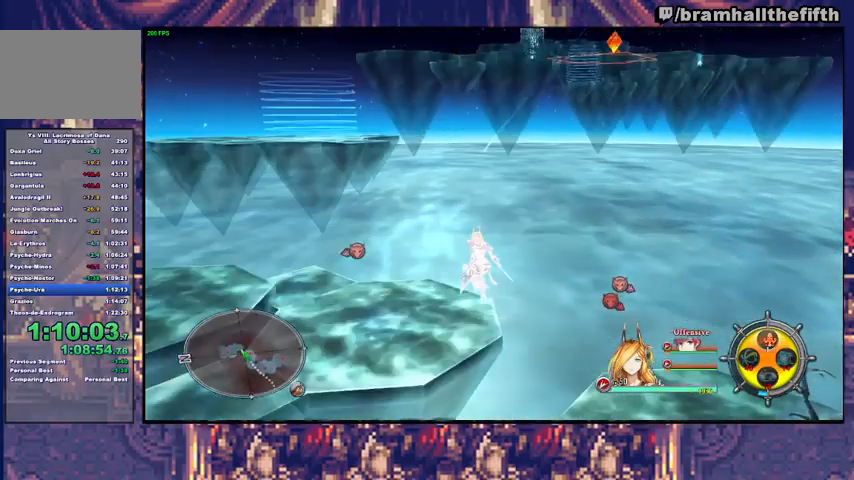
{"buttons": ["SQUARE"], "left_stick": "up-left", "right_stick": "center", "events": [[33, "SQUARE", "down"], [167, "SQUARE", "up"], [267, "SQUARE", "down"], [367, "SQUARE", "up"], [467, "SQUARE", "down"]]}
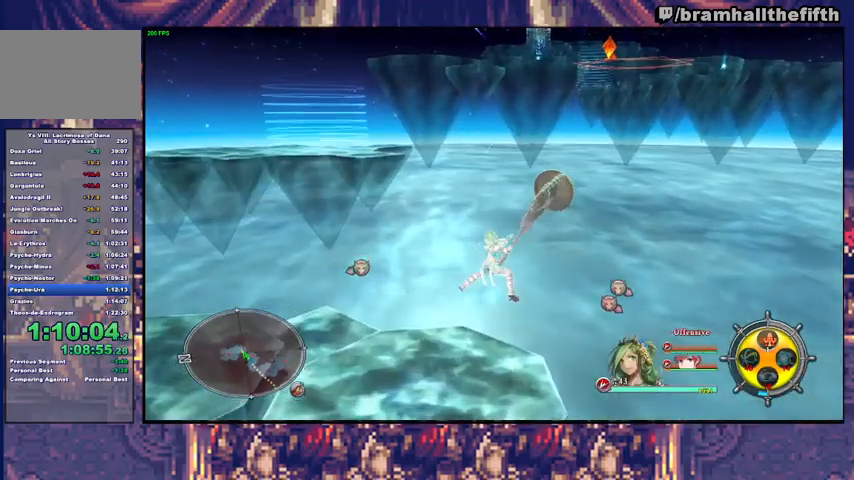
{"buttons": ["SQUARE"], "left_stick": "up-left", "right_stick": "center", "events": [[100, "SQUARE", "up"], [167, "SQUARE", "down"], [300, "SQUARE", "up"], [400, "SQUARE", "down"]]}
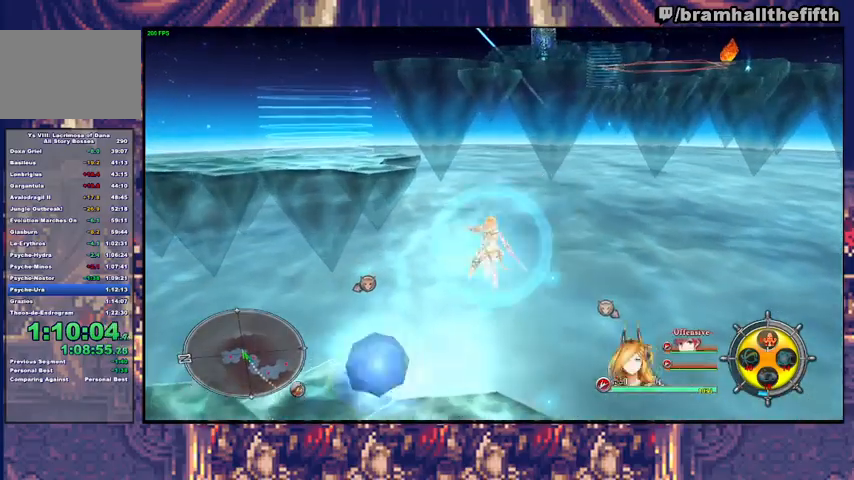
{"buttons": ["SQUARE"], "left_stick": "up-left", "right_stick": "center", "events": [[33, "SQUARE", "up"], [133, "SQUARE", "down"], [267, "SQUARE", "up"], [367, "SQUARE", "down"]]}
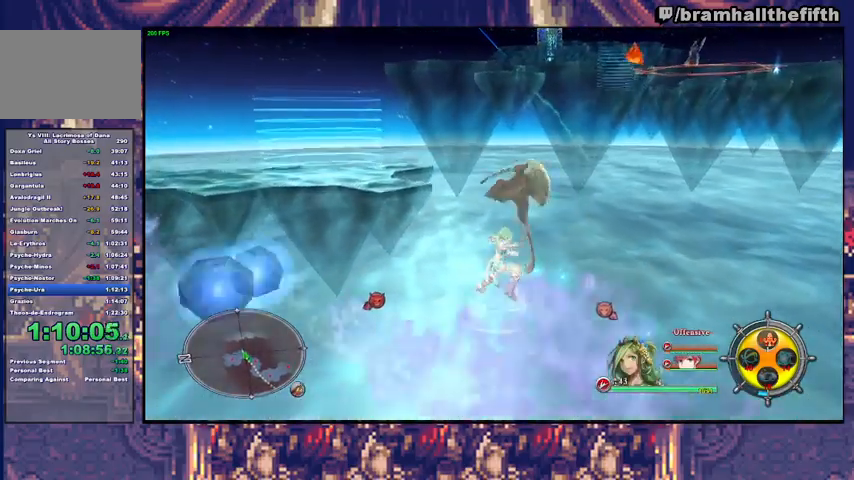
{"buttons": ["SQUARE"], "left_stick": "up-left", "right_stick": "center", "events": [[100, "SQUARE", "up"], [233, "SQUARE", "down"], [400, "SQUARE", "up"], [500, "SQUARE", "down"]]}
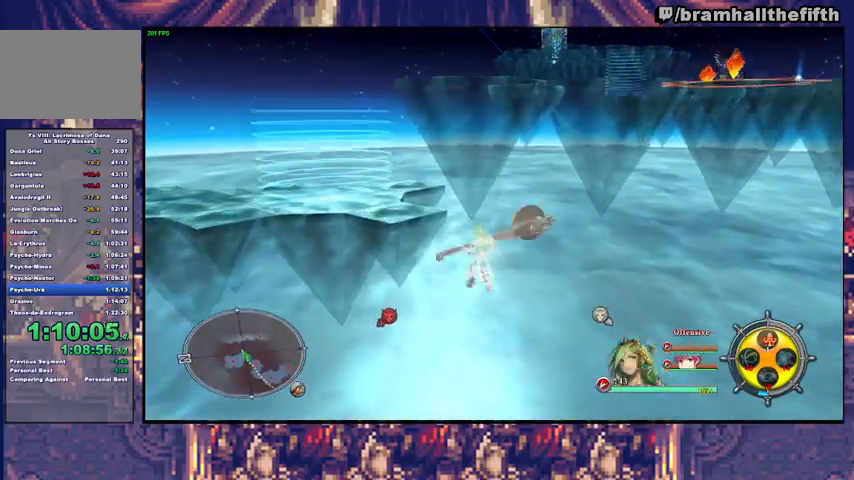
{"buttons": ["SQUARE"], "left_stick": "up-left", "right_stick": "center", "events": [[167, "SQUARE", "up"], [267, "SQUARE", "down"], [400, "SQUARE", "up"], [500, "SQUARE", "down"]]}
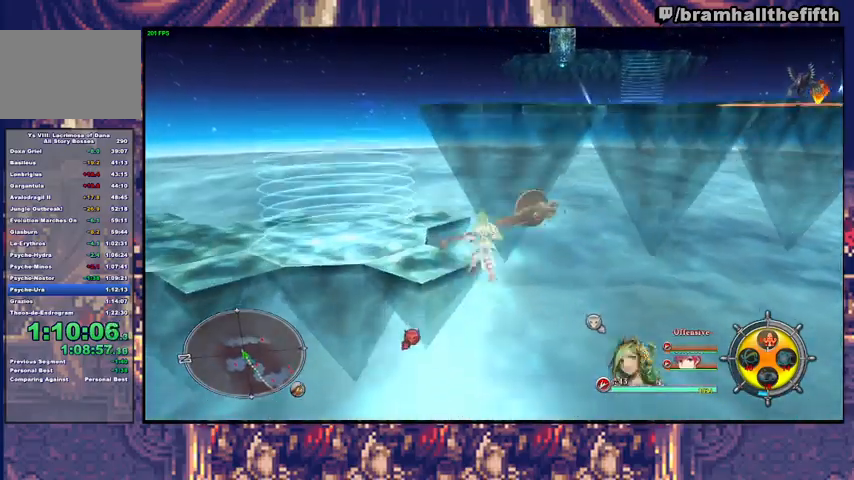
{"buttons": ["SQUARE"], "left_stick": "up", "right_stick": "center", "events": [[133, "SQUARE", "up"], [233, "SQUARE", "down"], [333, "left_stick", "up"], [367, "SQUARE", "up"], [467, "SQUARE", "down"]]}
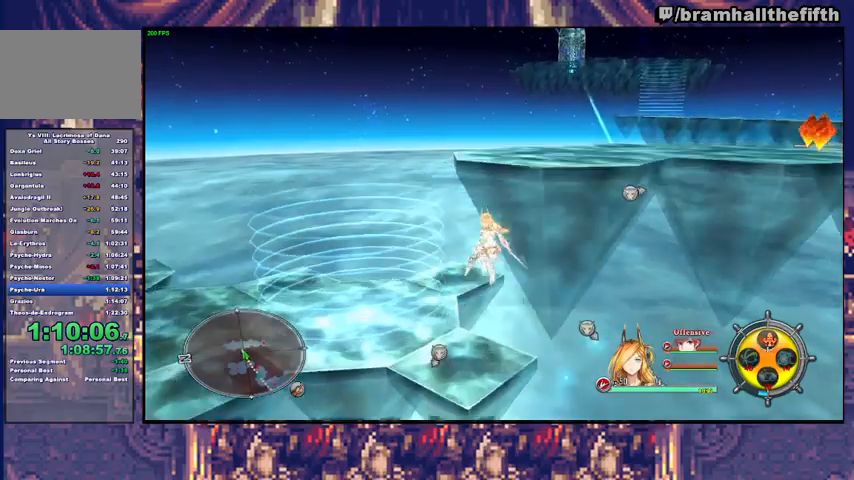
{"buttons": ["SQUARE"], "left_stick": "up", "right_stick": "center", "events": [[100, "SQUARE", "up"], [200, "SQUARE", "down"], [367, "SQUARE", "up"], [467, "SQUARE", "down"]]}
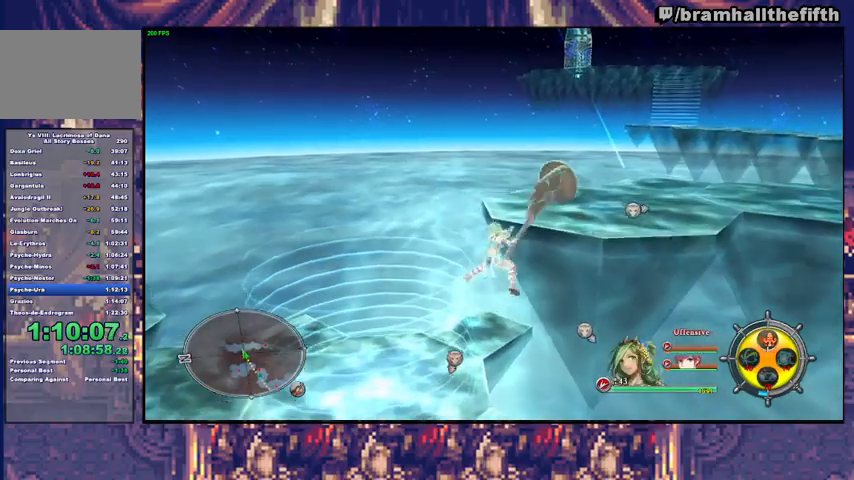
{"buttons": [], "left_stick": "up", "right_stick": "center", "events": [[133, "SQUARE", "up"], [300, "SQUARE", "down"], [433, "SQUARE", "up"]]}
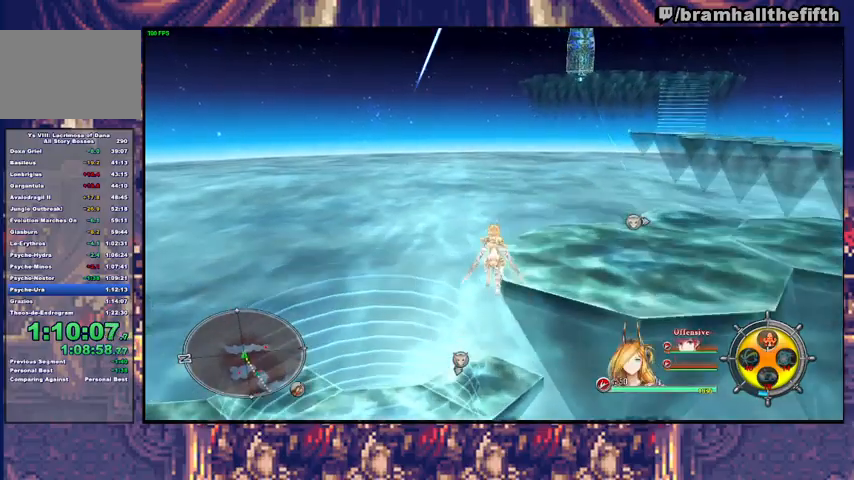
{"buttons": [], "left_stick": "right", "right_stick": "center", "events": [[67, "SQUARE", "down"], [67, "left_stick", "right"], [200, "SQUARE", "up"], [267, "SQUARE", "down"], [400, "SQUARE", "up"]]}
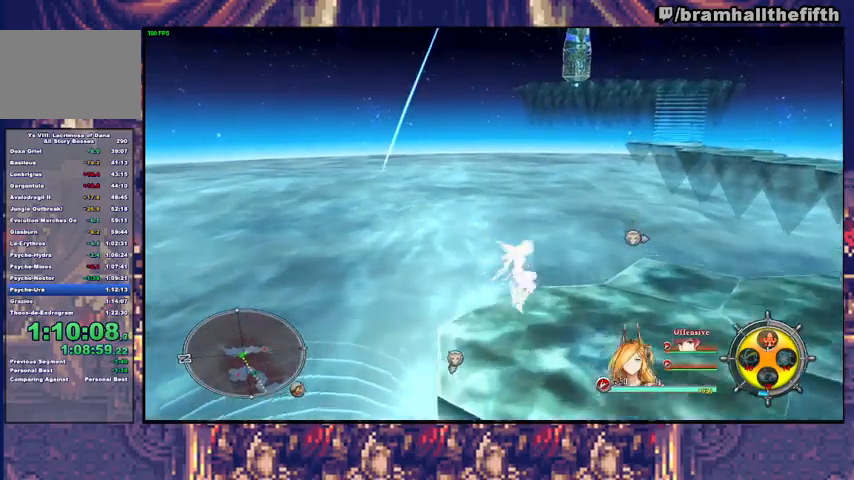
{"buttons": [], "left_stick": "up", "right_stick": "center", "events": [[33, "right_stick", "down-right"], [167, "left_stick", "up-right"], [233, "right_stick", "center"], [300, "left_stick", "up"]]}
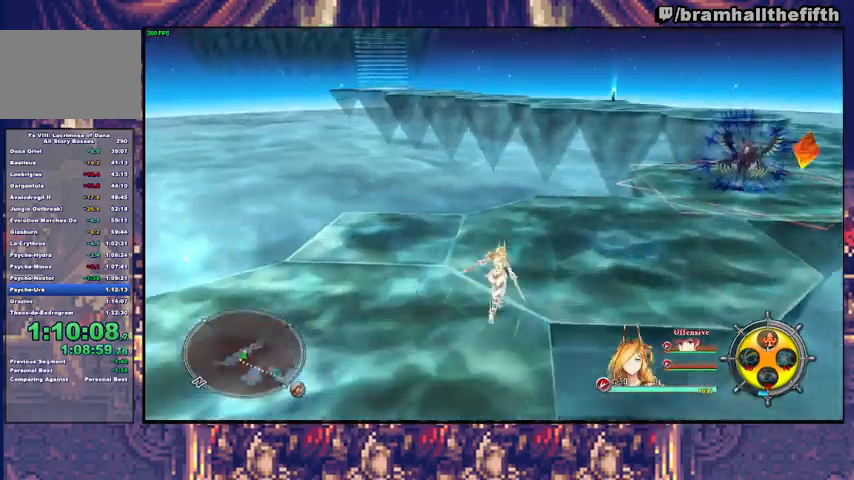
{"buttons": ["CROSS"], "left_stick": "center", "right_stick": "center", "events": [[33, "TRIANGLE", "down"], [100, "left_stick", "right"], [133, "TRIANGLE", "up"], [267, "START", "down"], [267, "left_stick", "center"], [367, "DPAD_RIGHT", "down"], [367, "DPAD_UP", "down"], [367, "START", "up"], [433, "DPAD_RIGHT", "up"], [467, "CROSS", "down"], [467, "DPAD_UP", "up"]]}
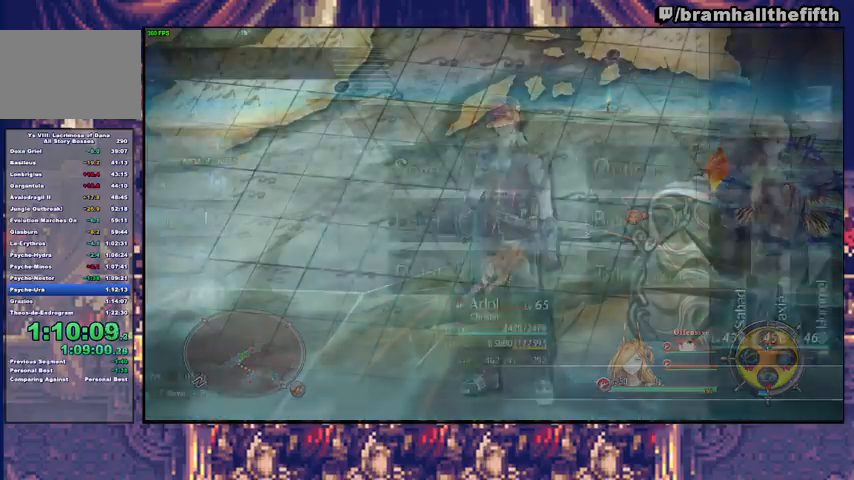
{"buttons": ["DPAD_DOWN"], "left_stick": "center", "right_stick": "center", "events": [[33, "CROSS", "up"], [67, "DPAD_RIGHT", "down"], [167, "DPAD_RIGHT", "up"], [233, "DPAD_DOWN", "down"], [300, "CROSS", "down"], [300, "DPAD_DOWN", "up"], [367, "CROSS", "up"], [367, "DPAD_DOWN", "down"], [433, "DPAD_DOWN", "up"], [500, "DPAD_DOWN", "down"]]}